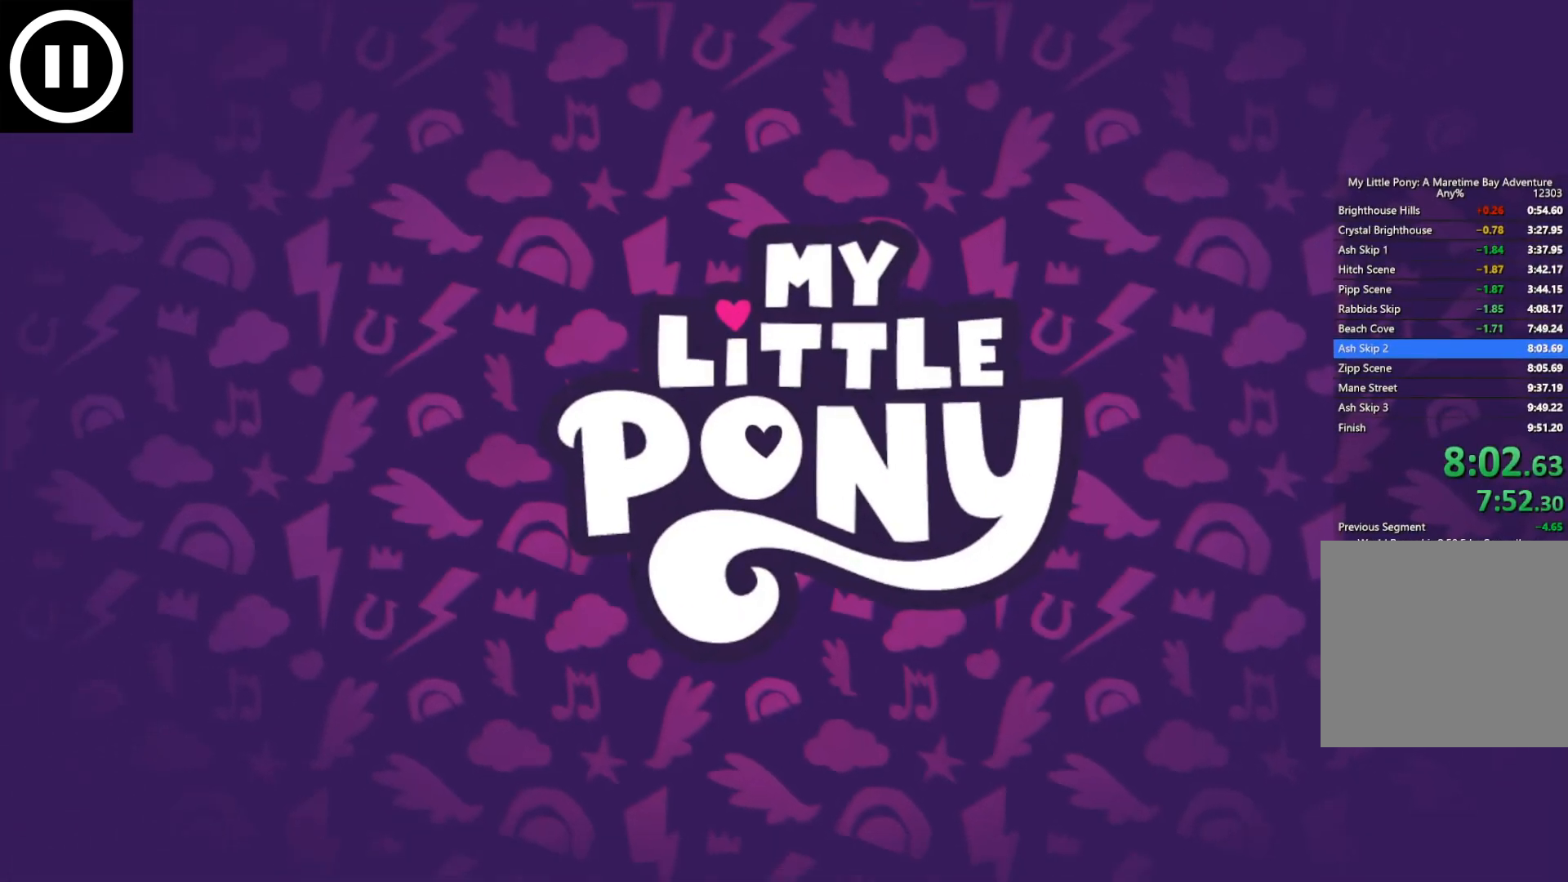
Gameplay with a controller (Xbox layout); each line is a JSON object with the inputs held at the frame after it. "events" lists button and stick changes between this image and that frame as [ms after this image, input, new state], when the widget could be followed in between.
{"buttons": [], "left_stick": "center", "right_stick": "center", "events": []}
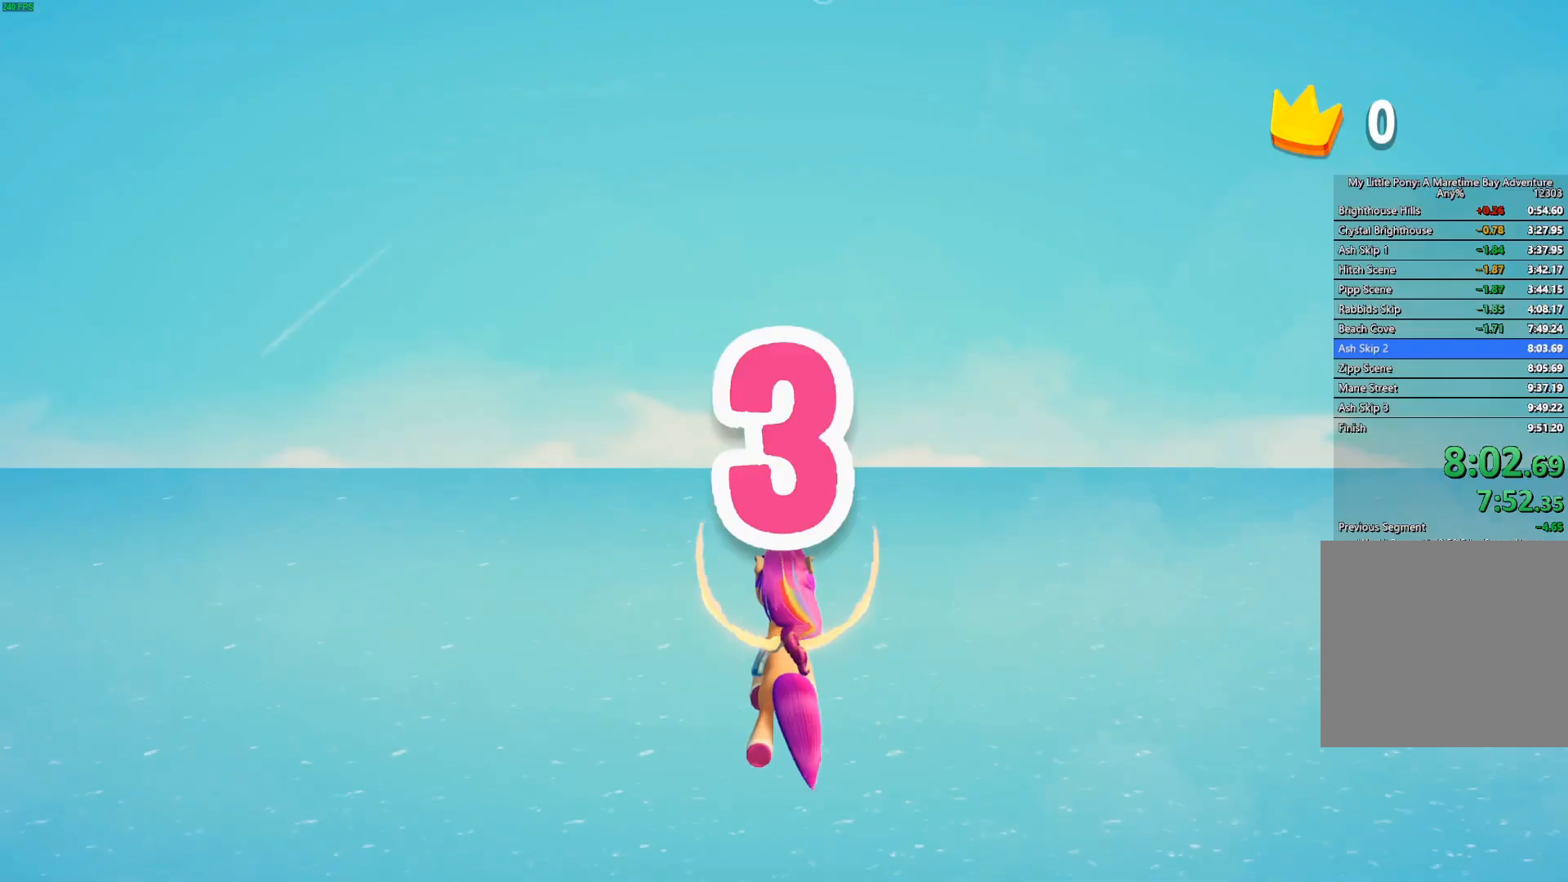
{"buttons": [], "left_stick": "center", "right_stick": "center", "events": []}
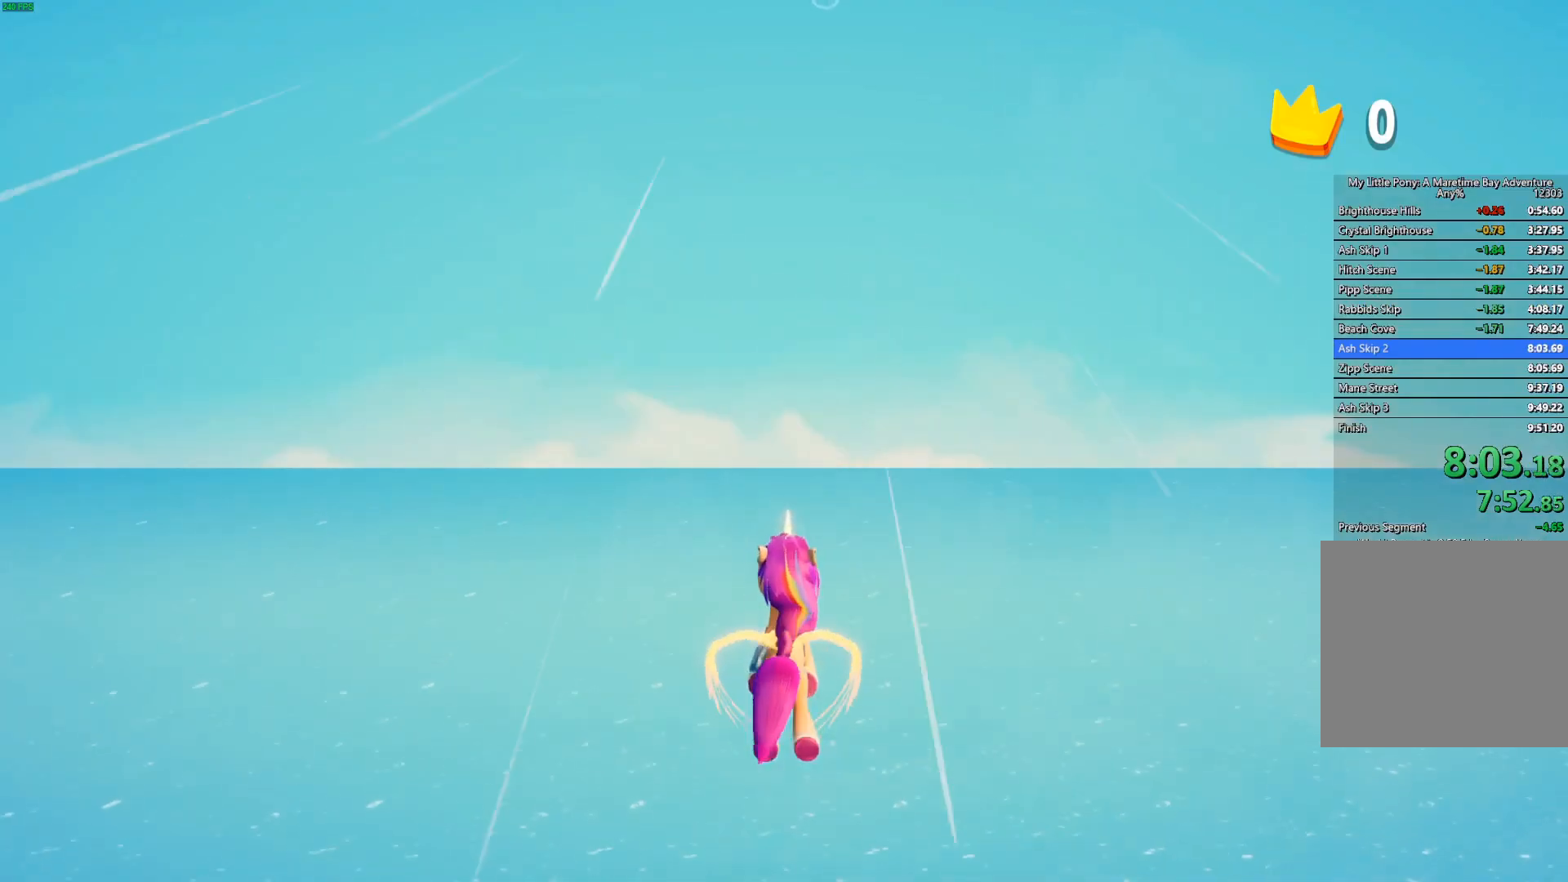
{"buttons": [], "left_stick": "center", "right_stick": "center", "events": []}
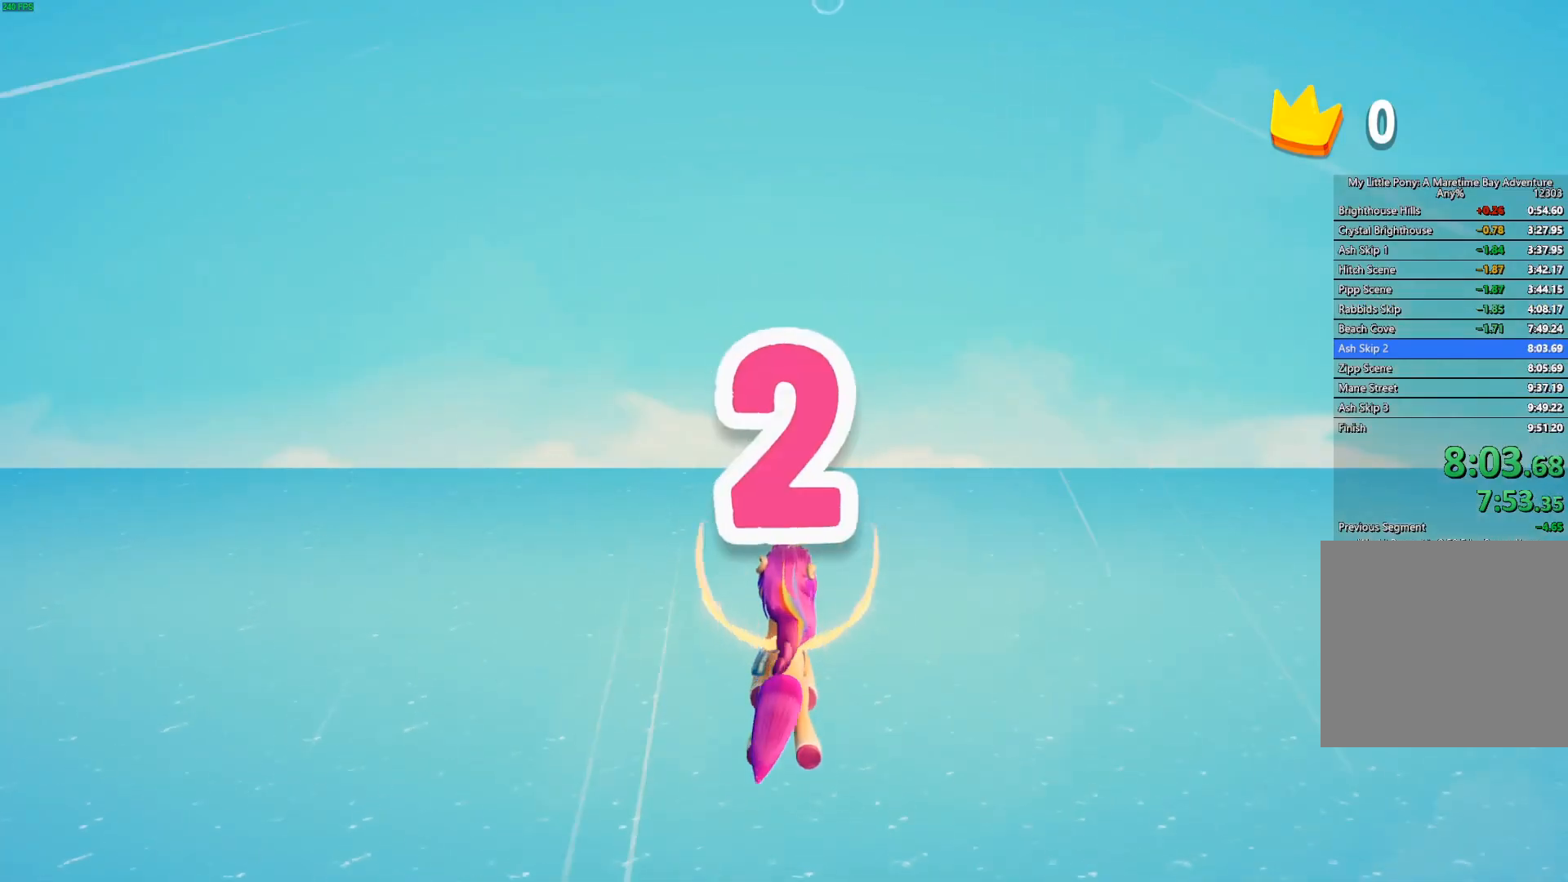
{"buttons": [], "left_stick": "center", "right_stick": "center", "events": []}
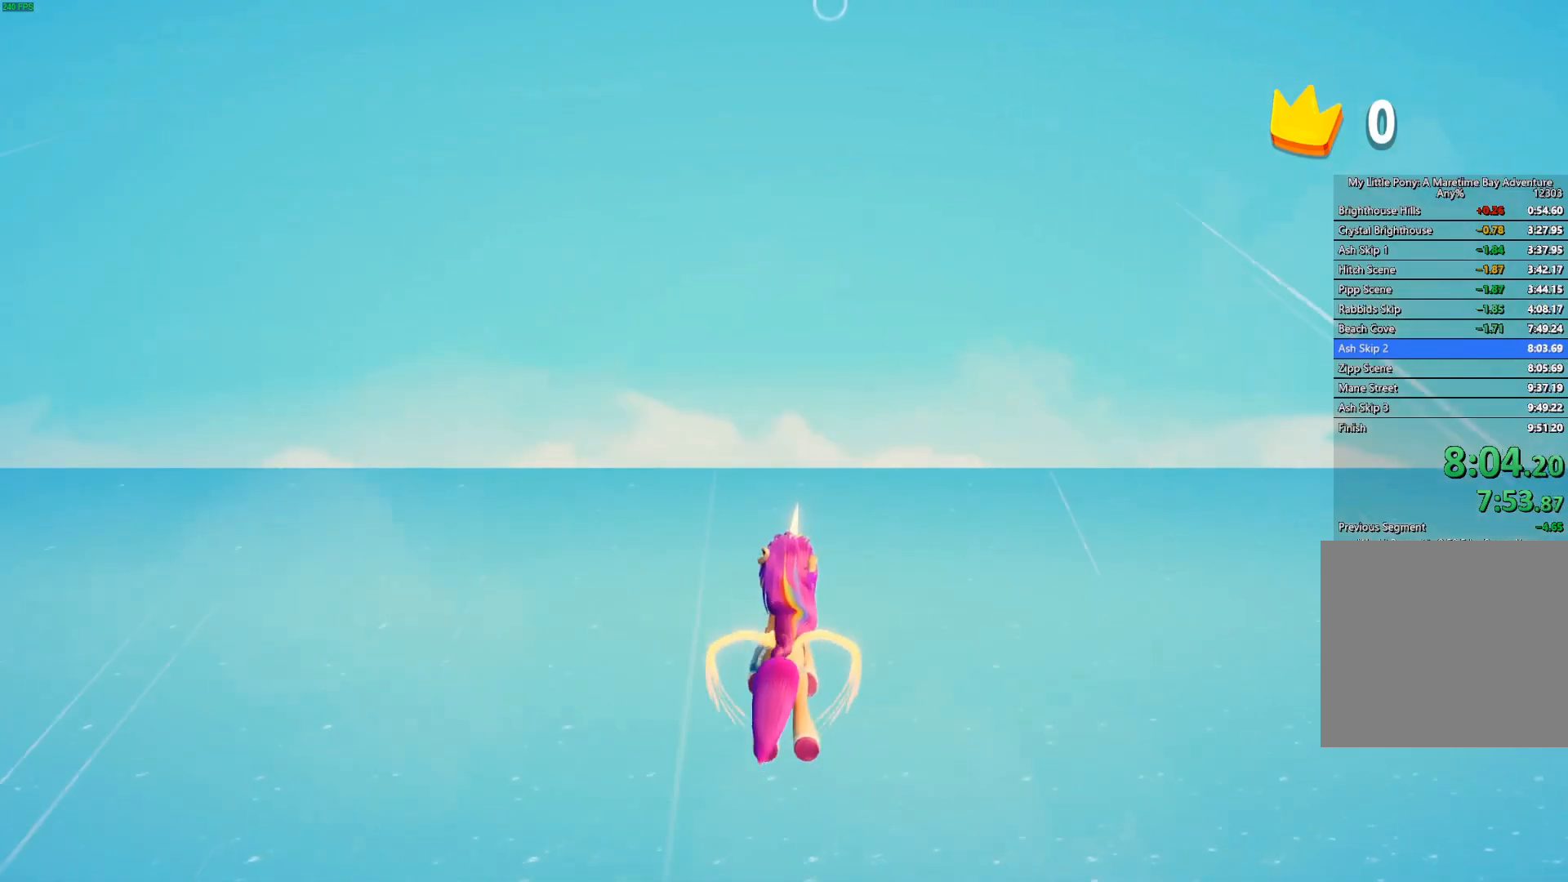
{"buttons": [], "left_stick": "center", "right_stick": "center", "events": []}
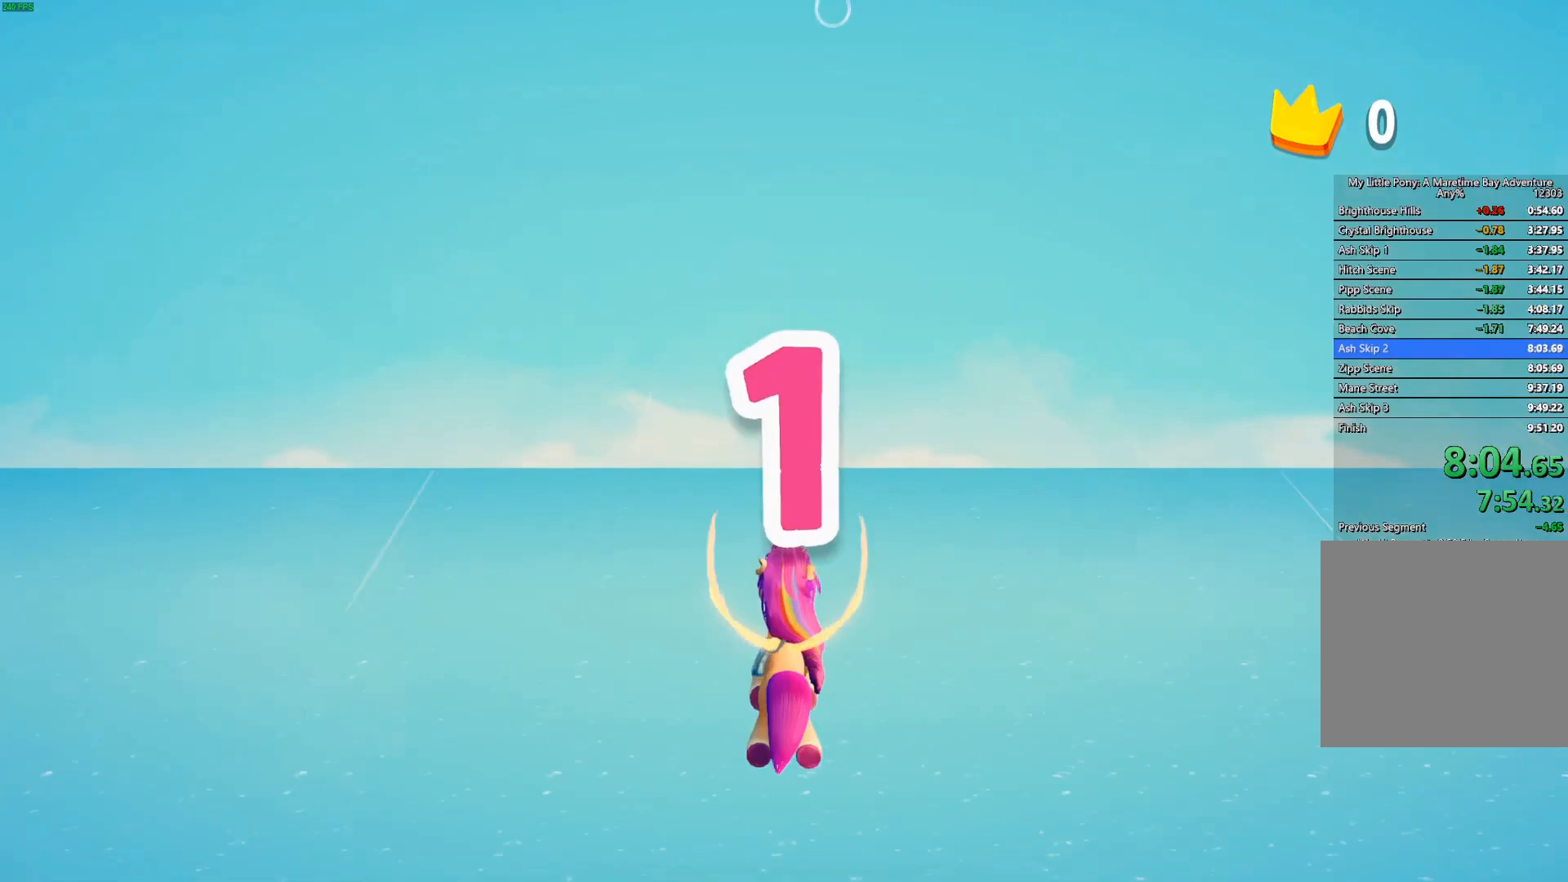
{"buttons": [], "left_stick": "center", "right_stick": "center", "events": []}
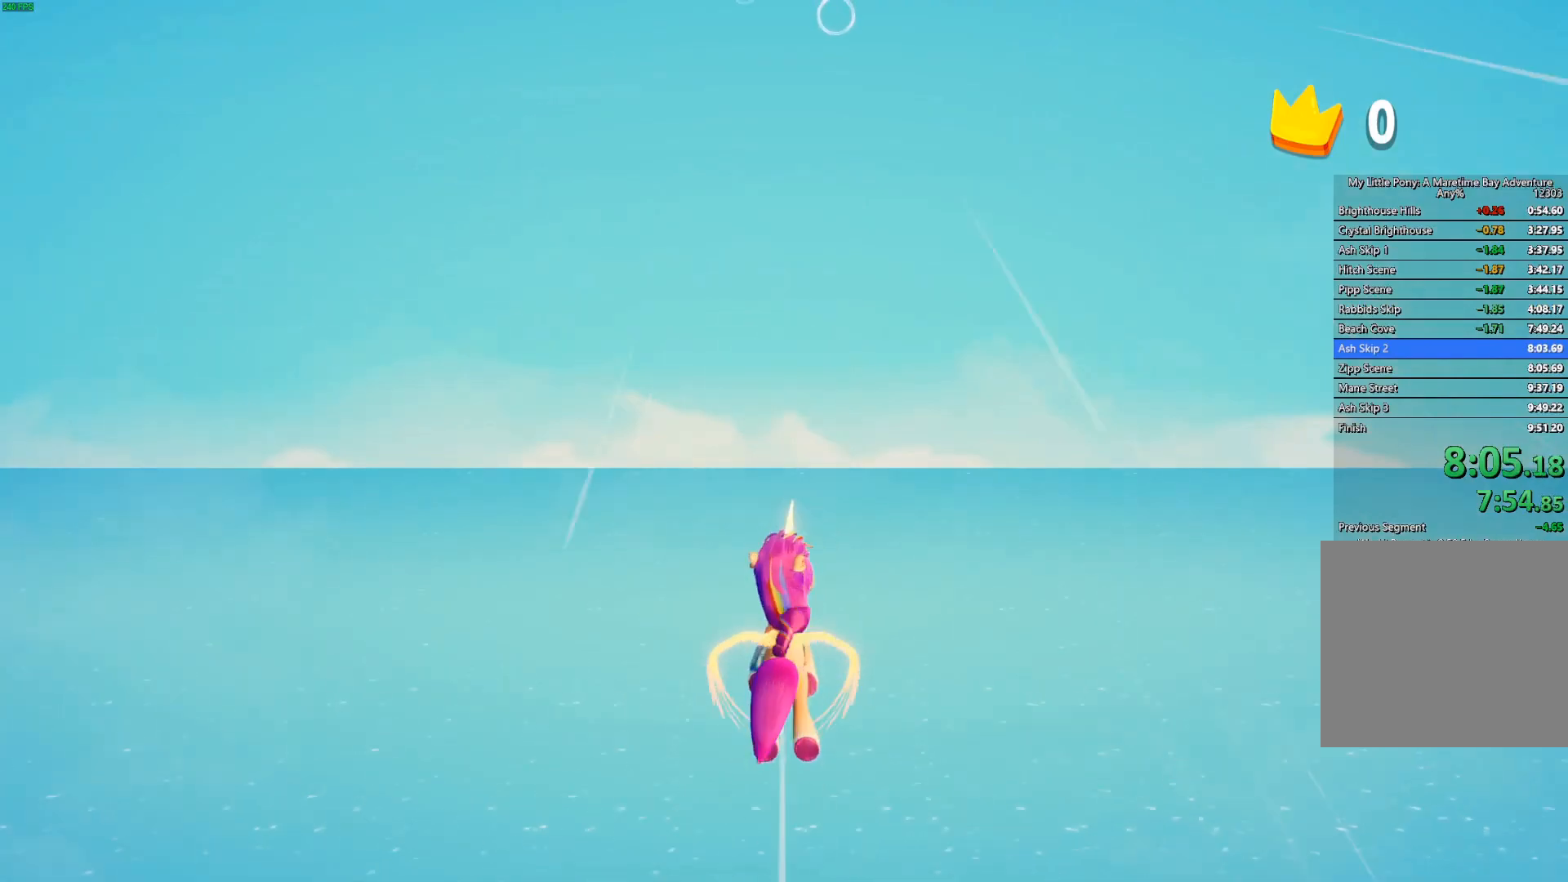
{"buttons": [], "left_stick": "center", "right_stick": "center", "events": []}
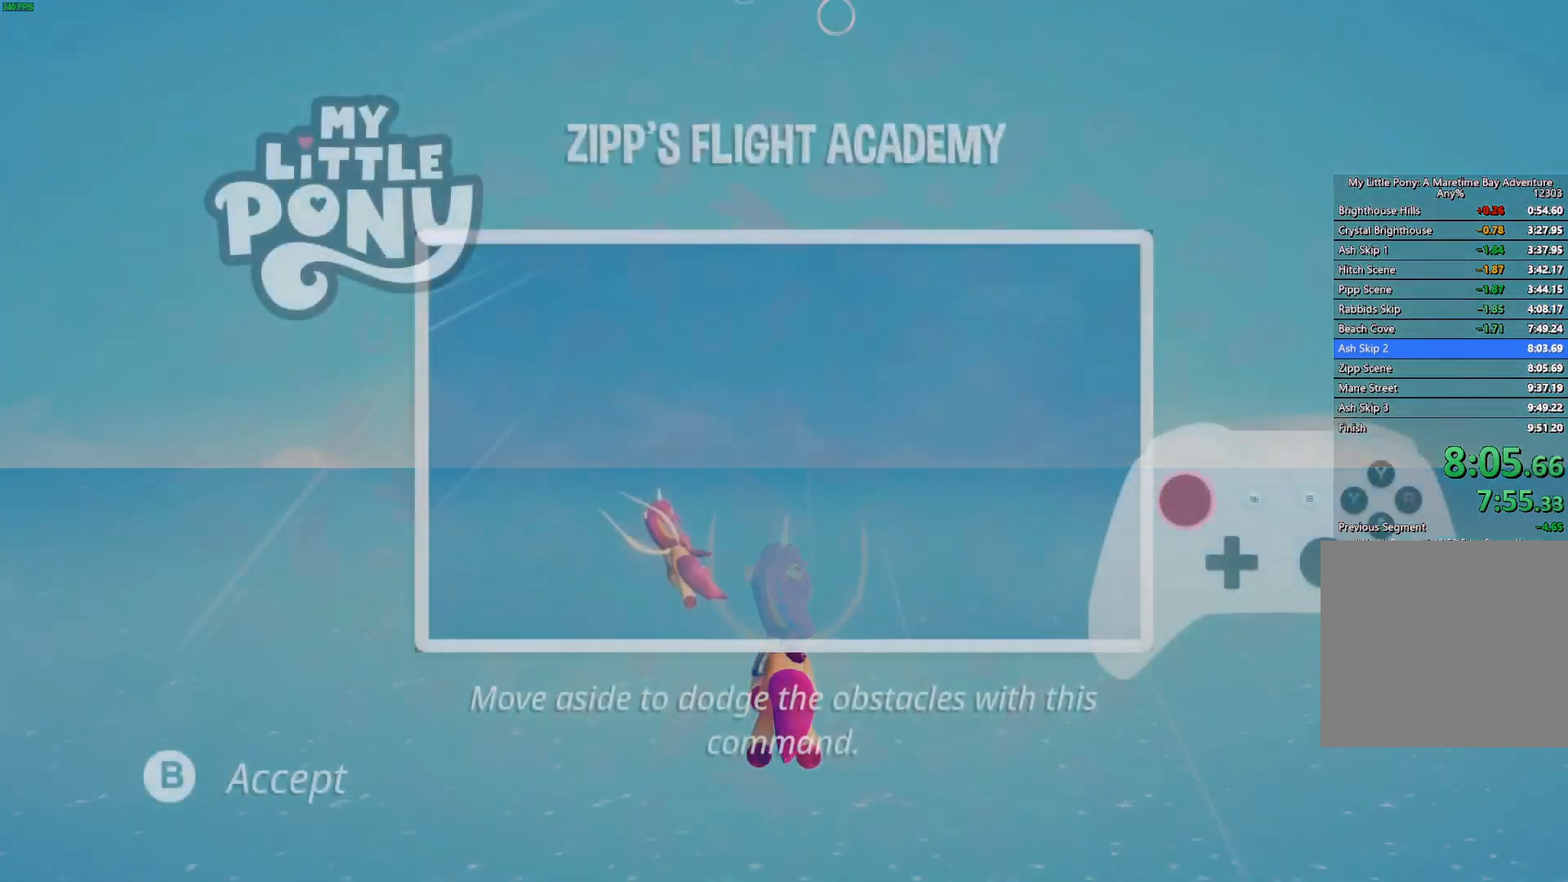
{"buttons": [], "left_stick": "center", "right_stick": "center", "events": [[183, "B", "down"], [317, "B", "up"], [383, "B", "down"], [500, "B", "up"]]}
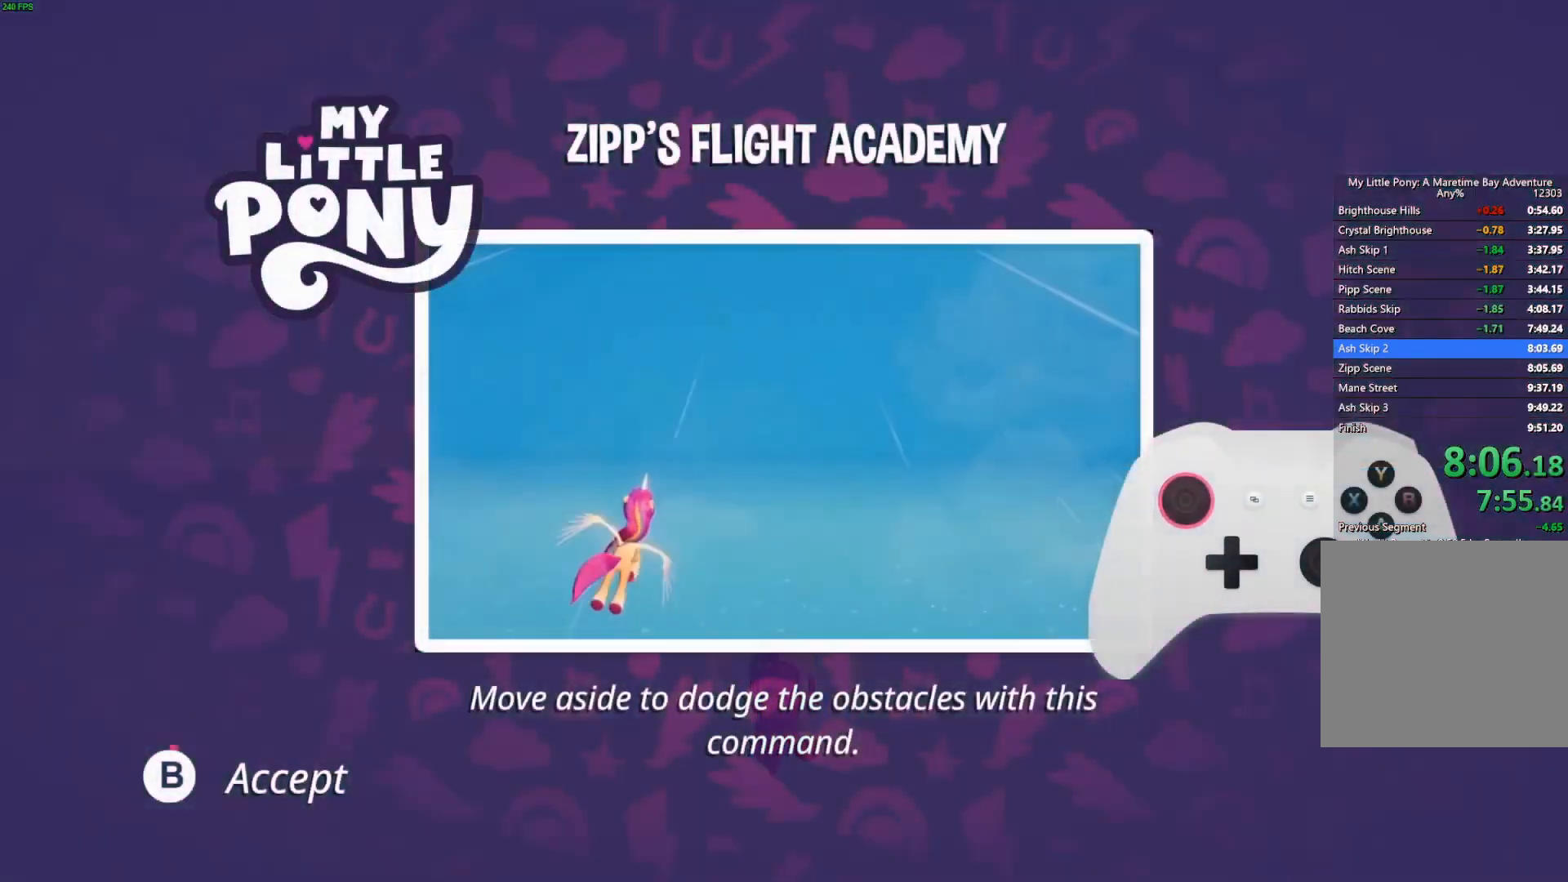
{"buttons": ["B"], "left_stick": "center", "right_stick": "center", "events": [[83, "B", "down"], [200, "B", "up"], [267, "B", "down"], [350, "B", "up"], [417, "B", "down"]]}
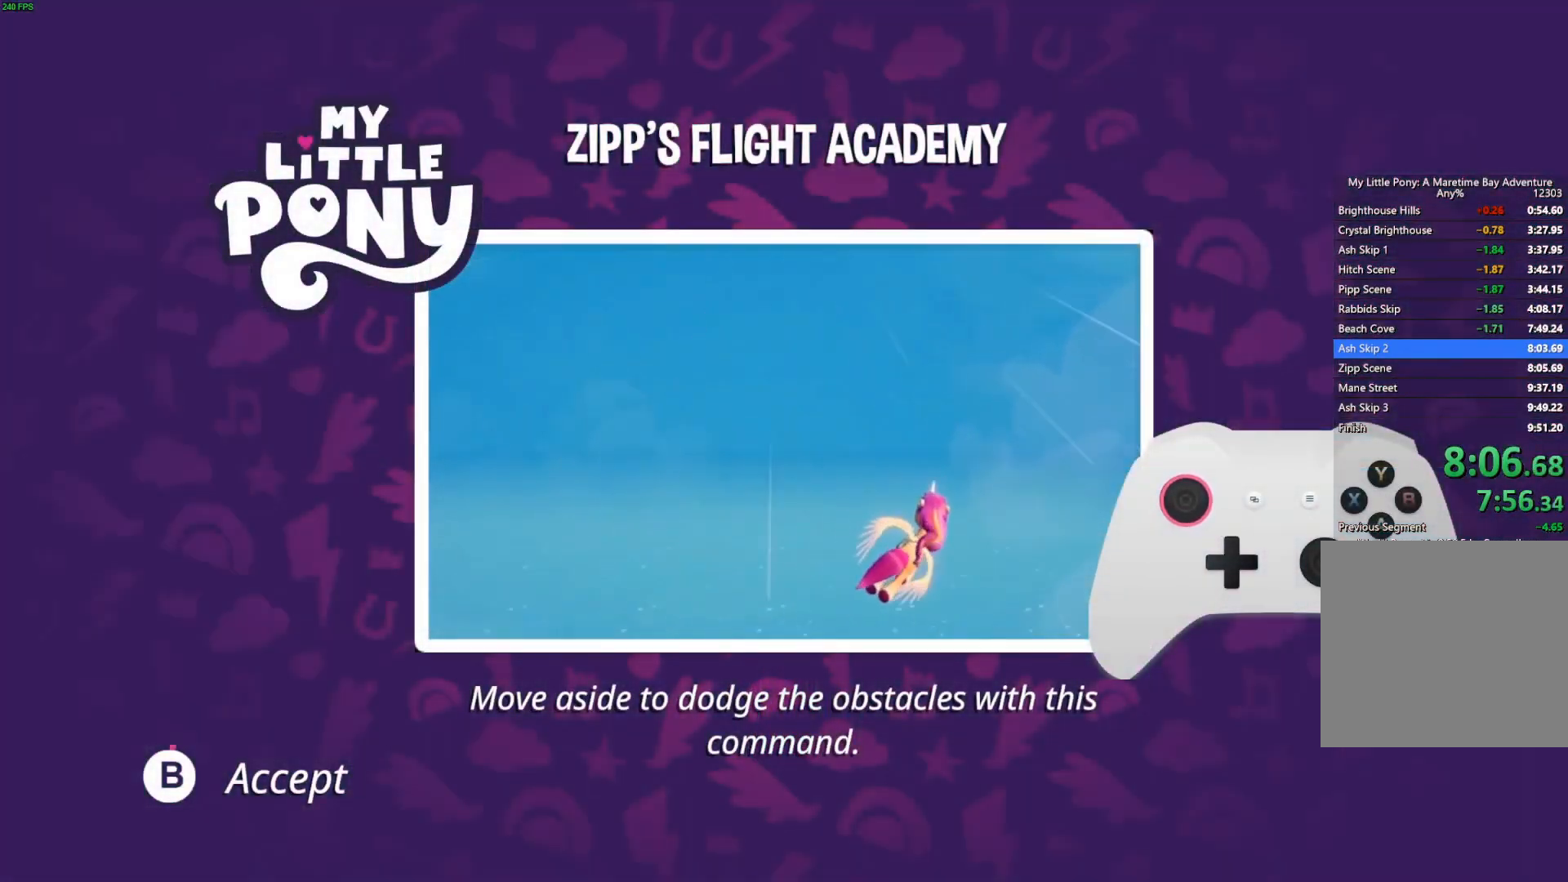
{"buttons": ["B"], "left_stick": "center", "right_stick": "center", "events": [[17, "B", "up"], [117, "B", "down"], [217, "B", "up"], [300, "B", "down"], [400, "B", "up"], [483, "B", "down"]]}
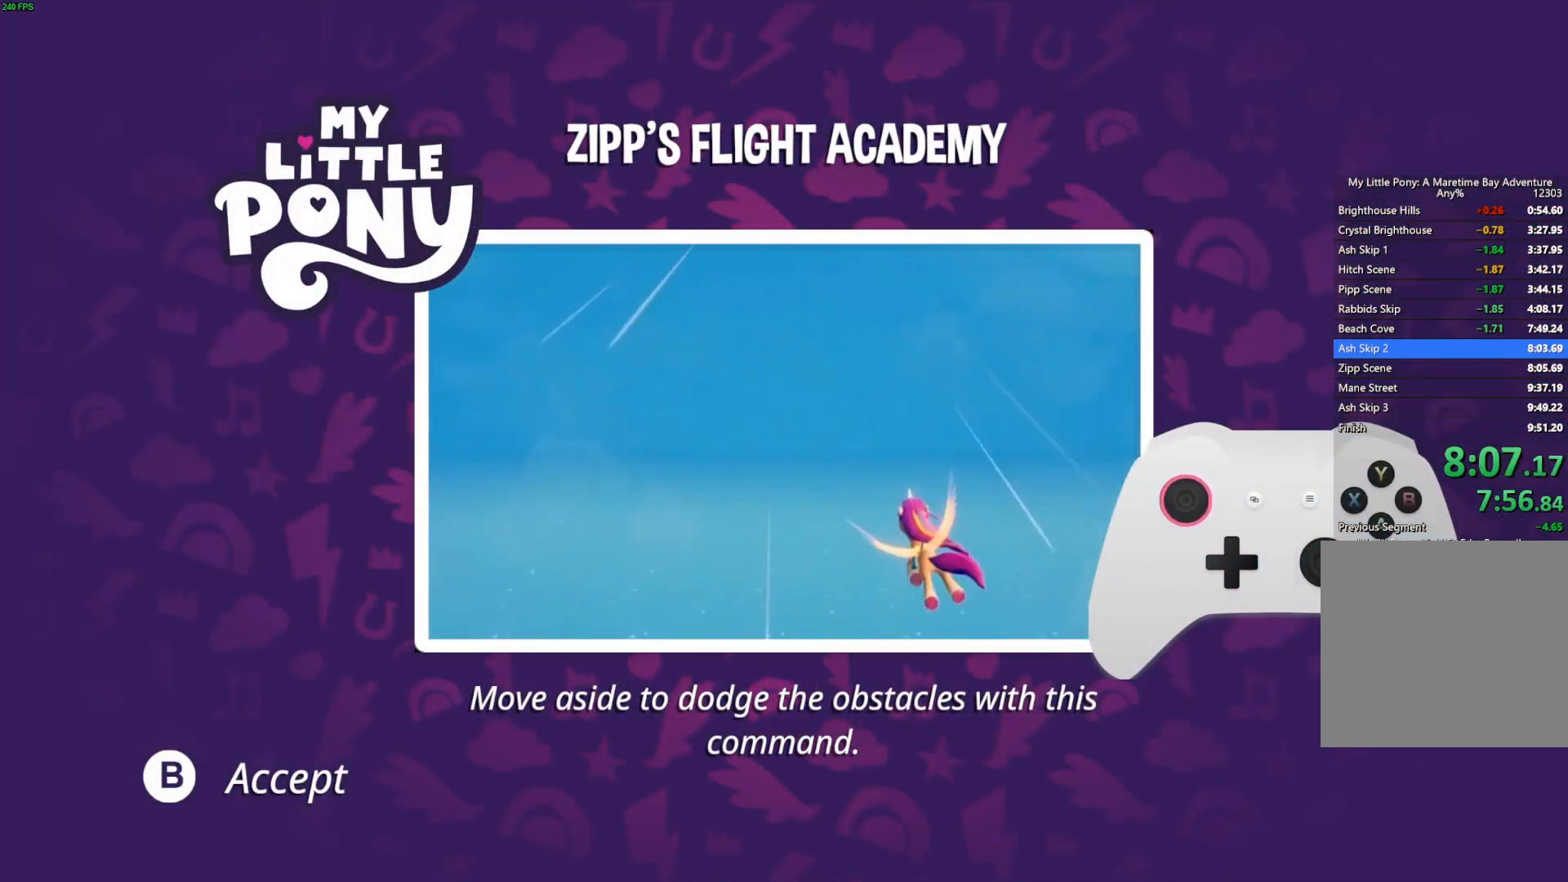
{"buttons": ["B"], "left_stick": "center", "right_stick": "center", "events": [[83, "B", "up"], [150, "B", "down"], [267, "B", "up"], [350, "B", "down"], [433, "B", "up"], [500, "B", "down"]]}
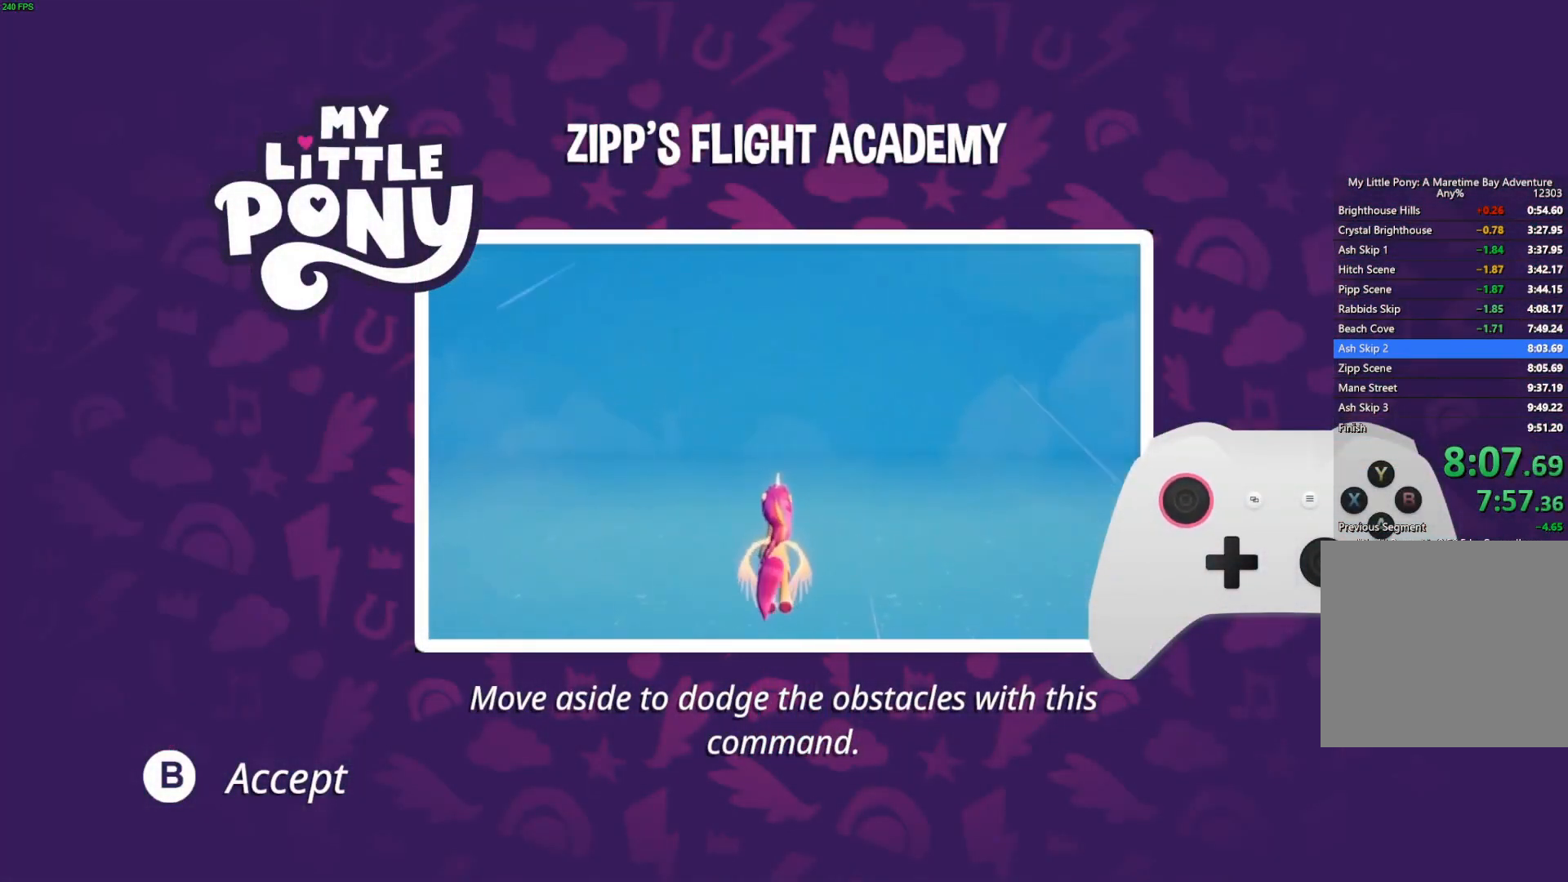
{"buttons": ["B"], "left_stick": "center", "right_stick": "center", "events": [[83, "B", "up"], [150, "B", "down"], [233, "B", "up"], [283, "B", "down"], [383, "B", "up"], [433, "B", "down"]]}
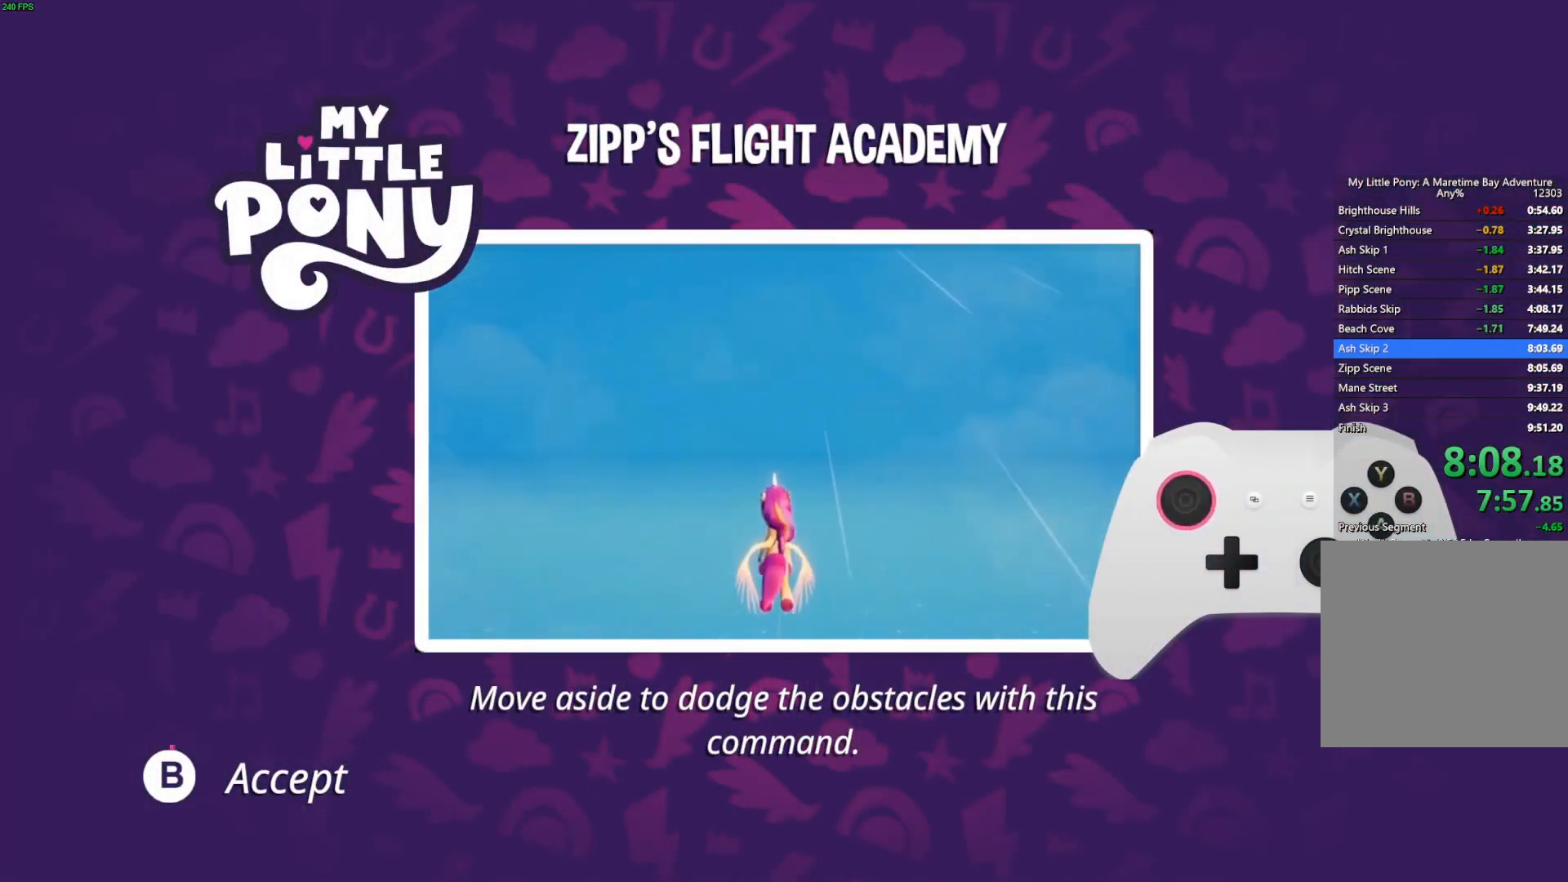
{"buttons": [], "left_stick": "center", "right_stick": "center", "events": [[17, "B", "up"], [67, "B", "down"], [133, "B", "up"], [200, "B", "down"], [267, "B", "up"], [333, "B", "down"], [433, "B", "up"]]}
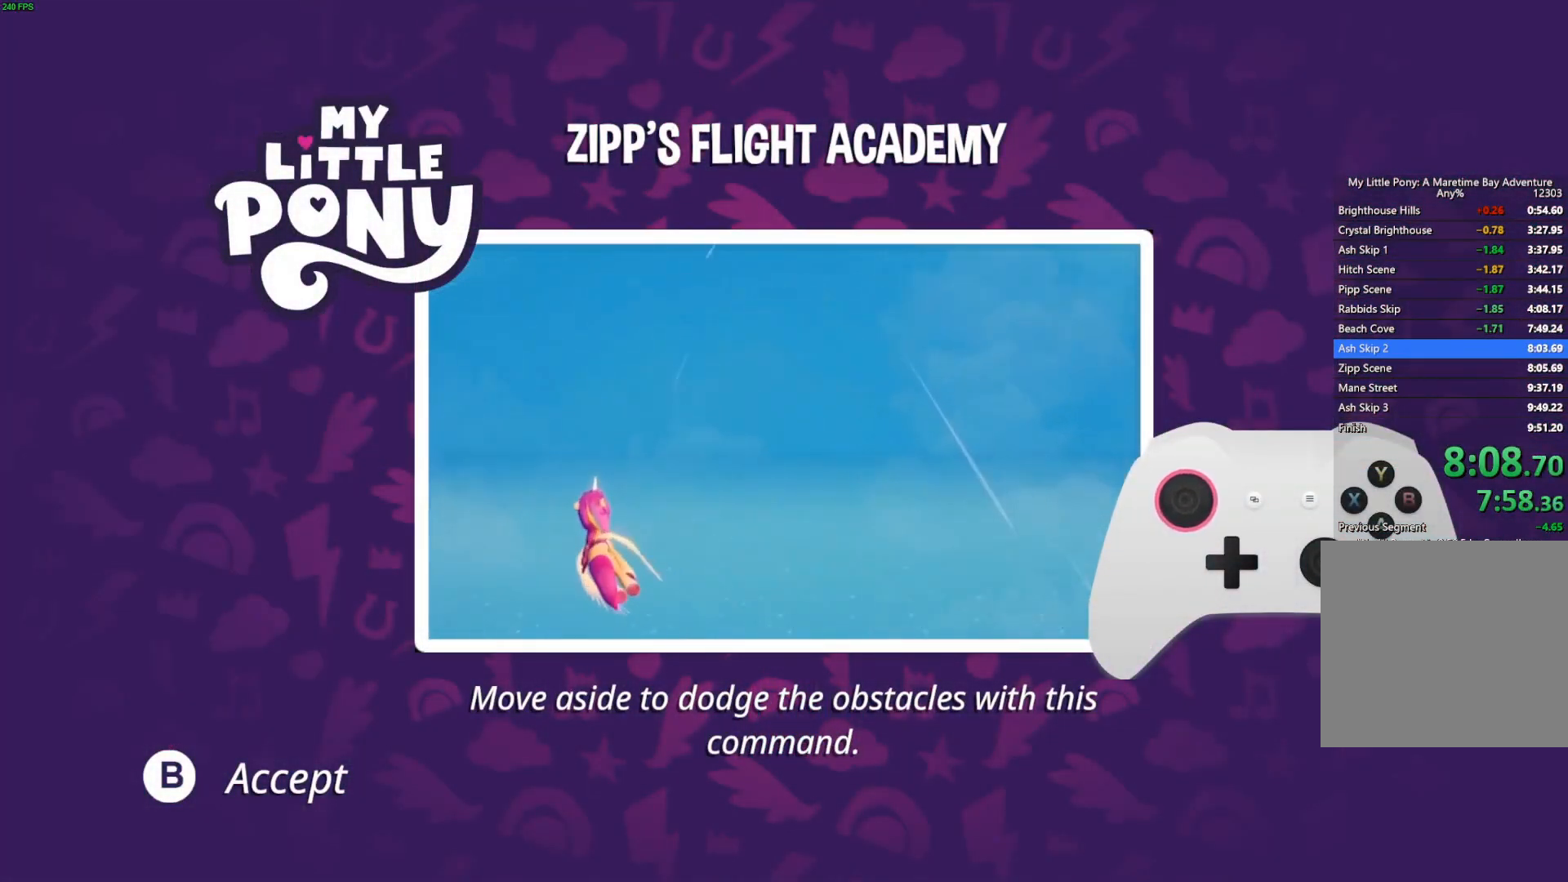
{"buttons": [], "left_stick": "center", "right_stick": "center", "events": [[33, "B", "down"], [117, "B", "up"]]}
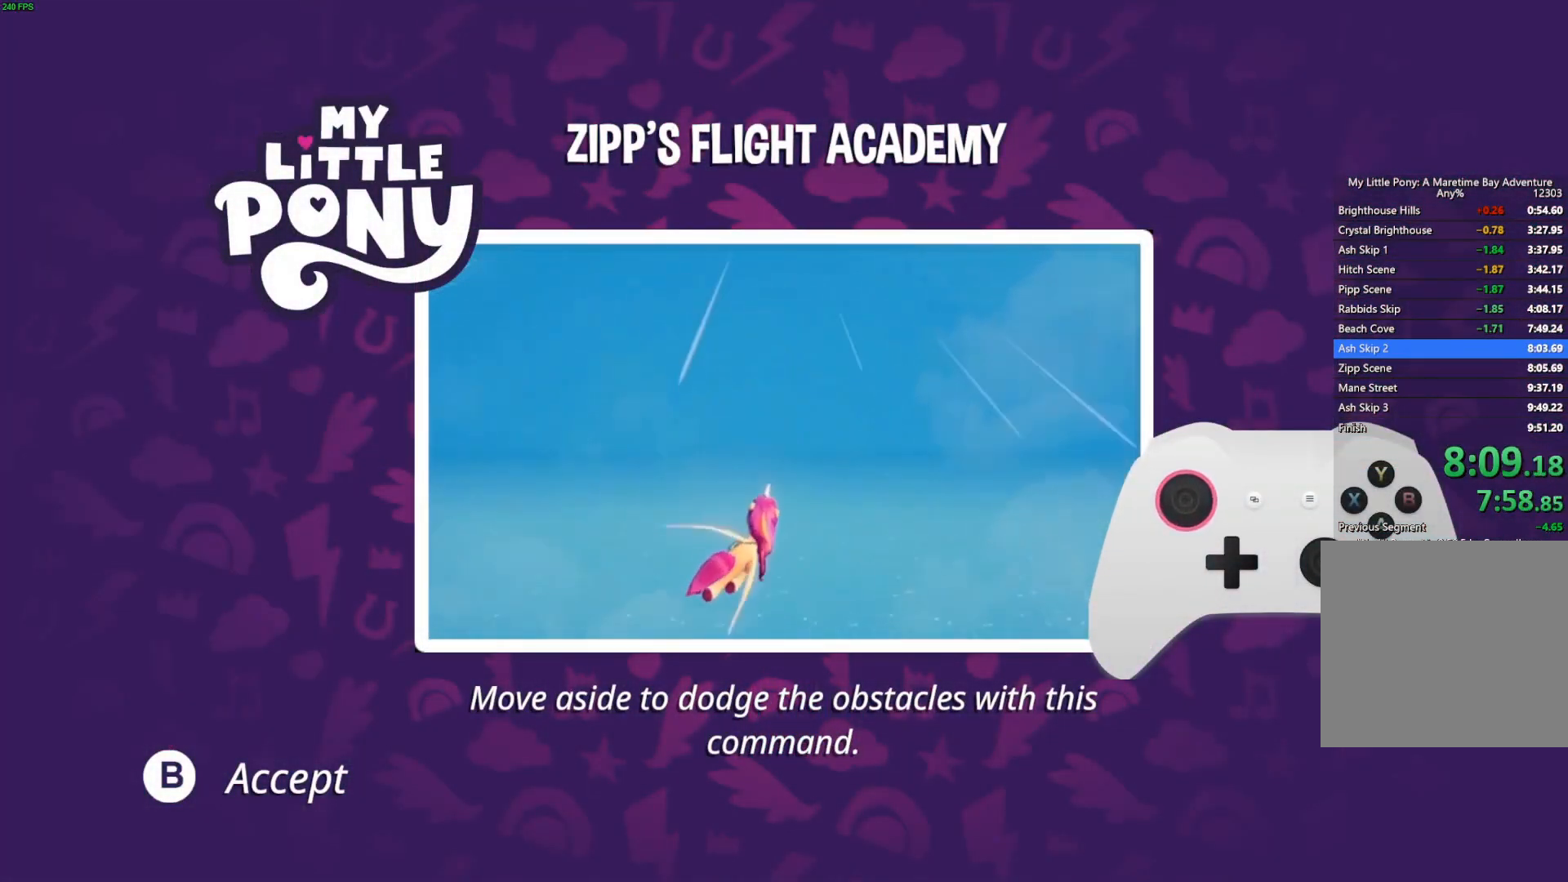
{"buttons": [], "left_stick": "center", "right_stick": "center", "events": []}
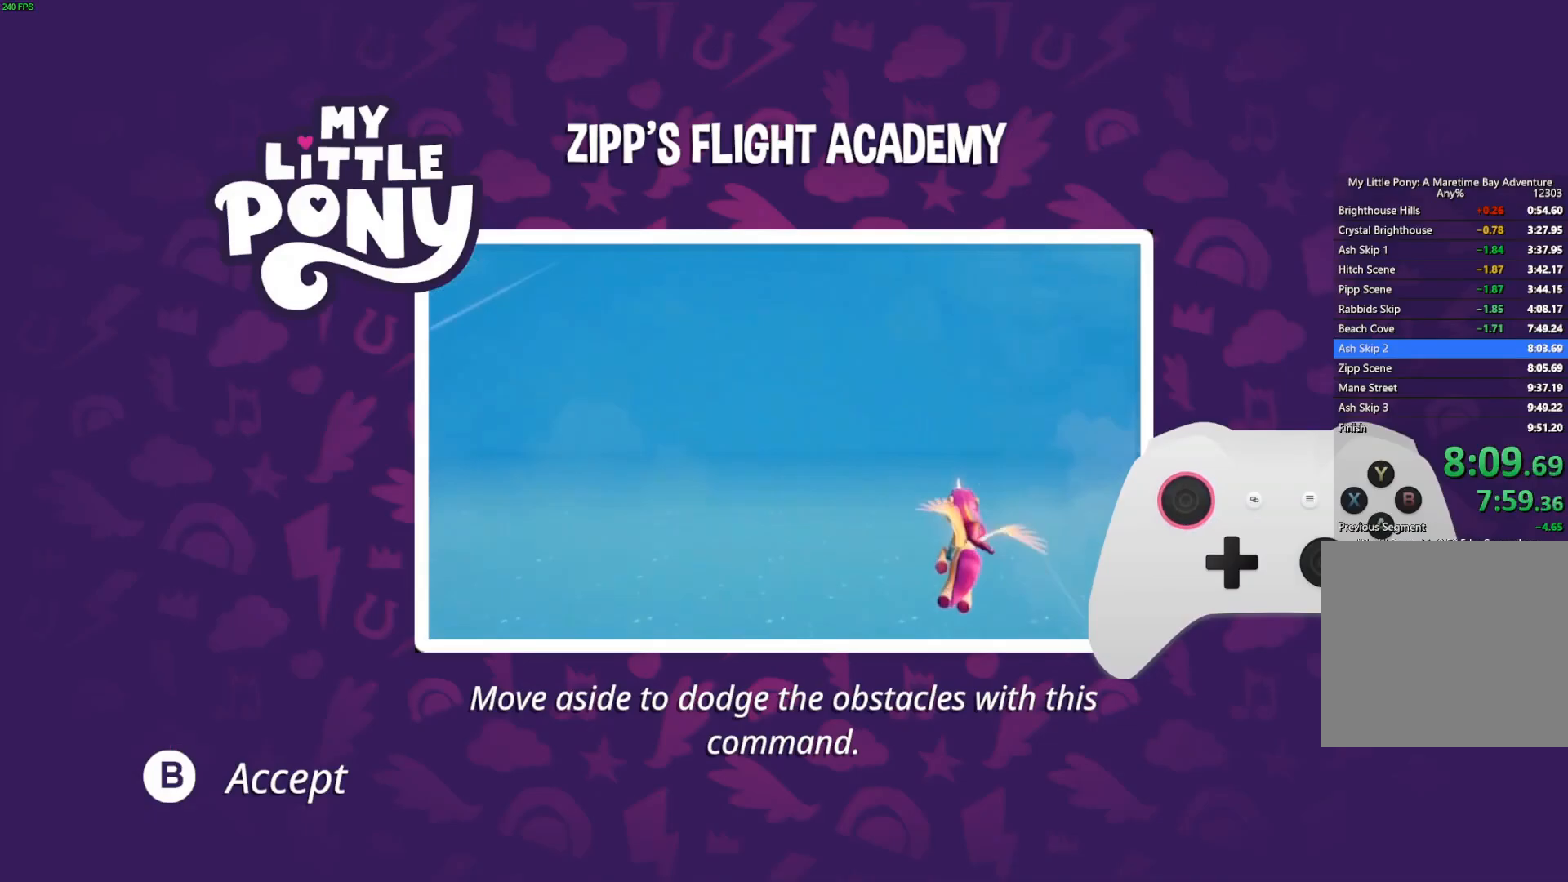
{"buttons": ["B"], "left_stick": "center", "right_stick": "center", "events": [[367, "B", "down"]]}
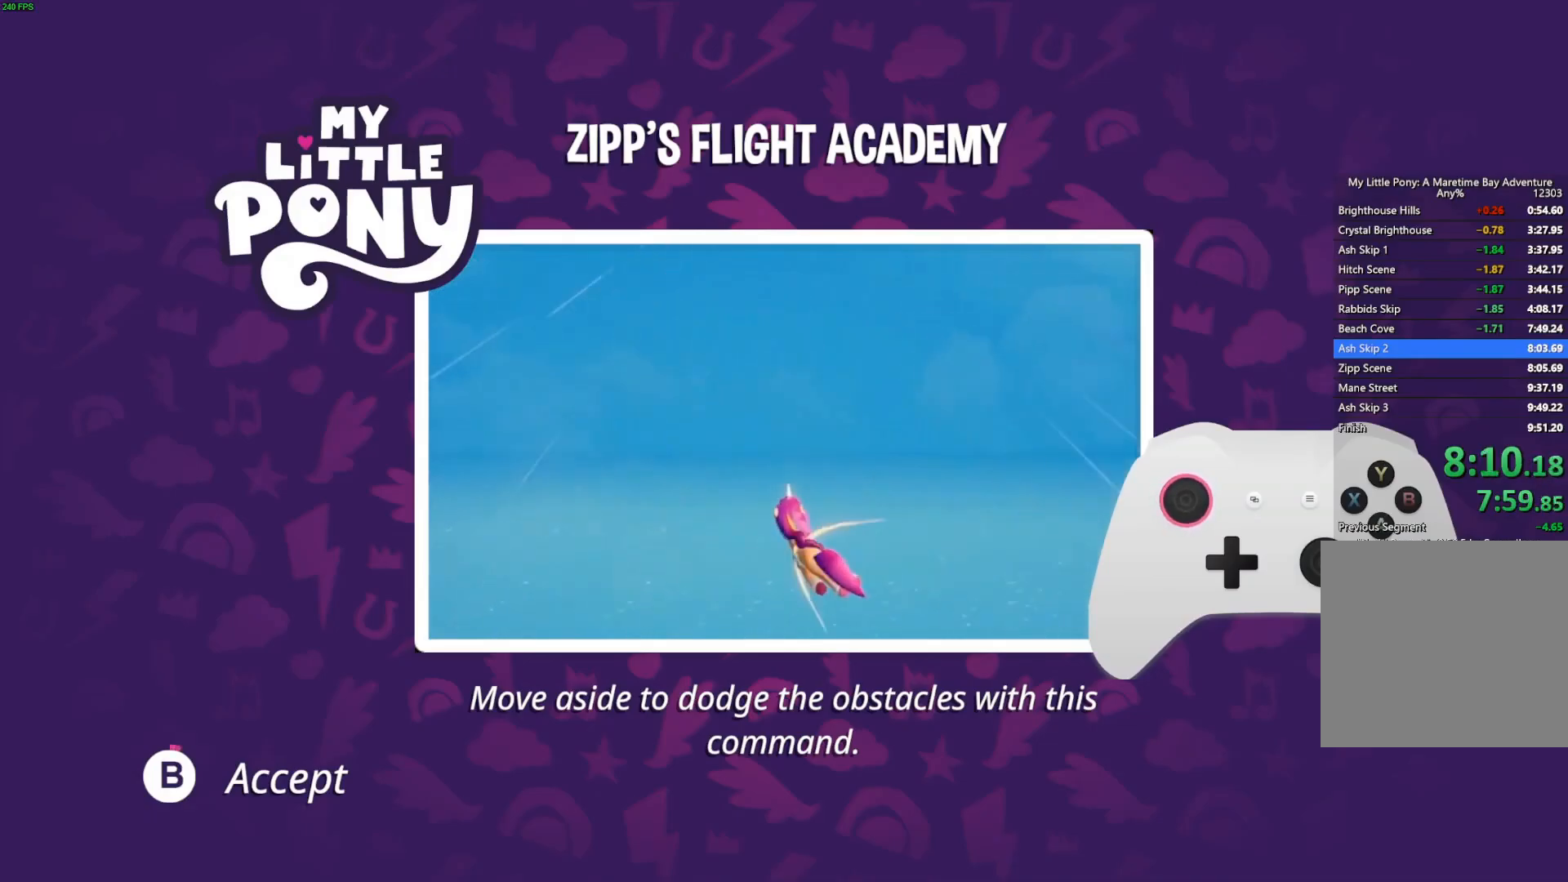
{"buttons": ["B"], "left_stick": "center", "right_stick": "center", "events": [[67, "B", "up"], [133, "B", "down"], [400, "START", "down"], [500, "START", "up"]]}